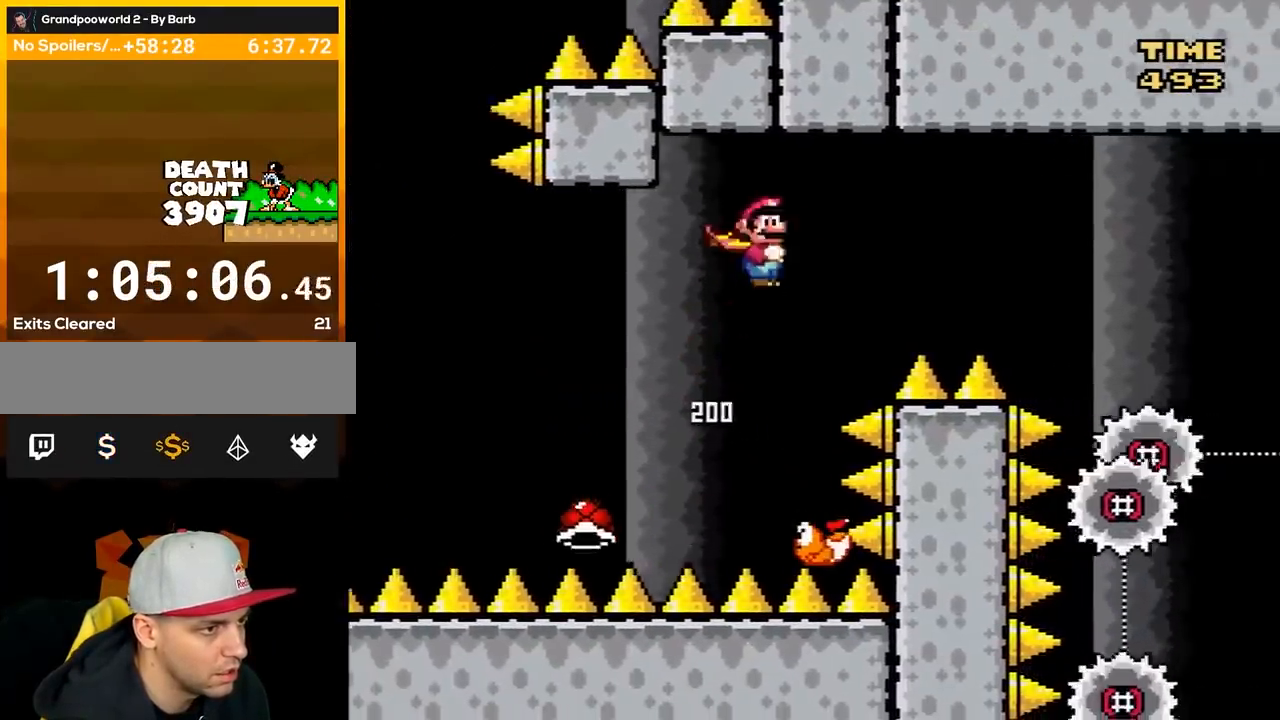
Gameplay with a controller (Nintendo layout); each line is a JSON object with the inputs held at the frame after it. "events" lists button and stick changes between this image and that frame as [ms after this image, input, new state], when the widget could be followed in between. Not read: L3 R3.
{"buttons": ["B", "Y", "DPAD_RIGHT"], "events": []}
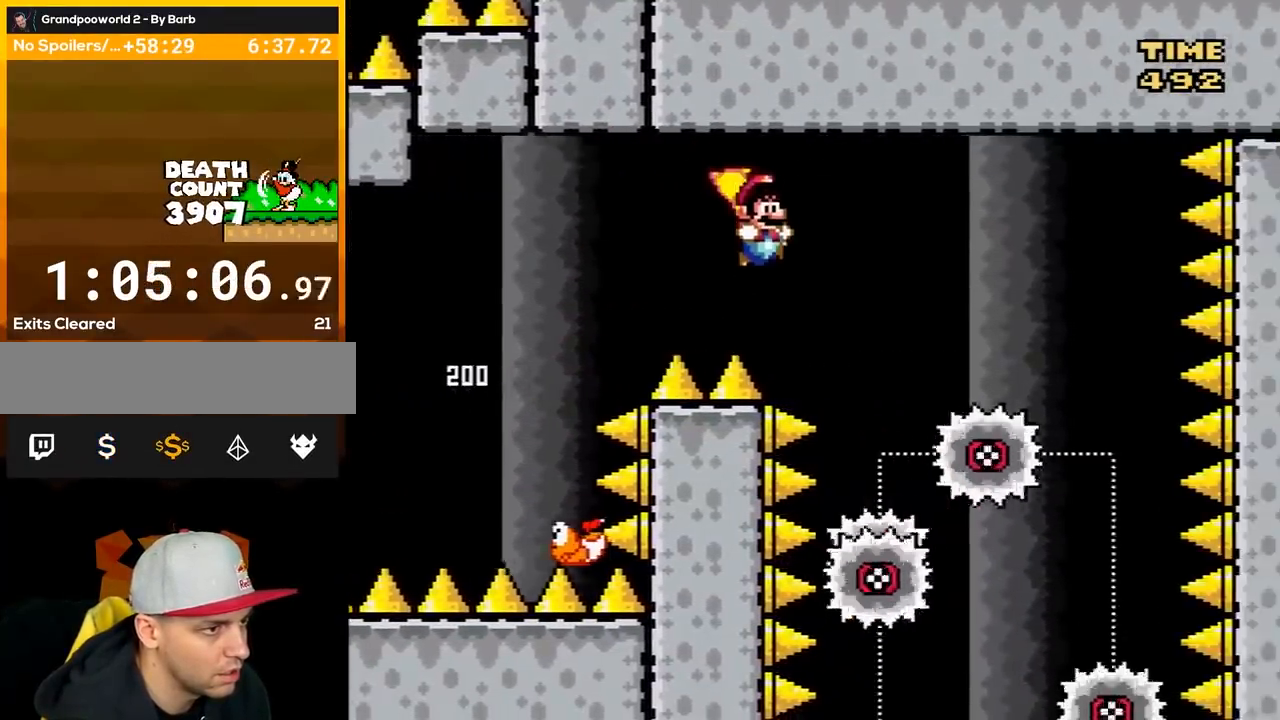
{"buttons": ["B", "Y"], "events": [[50, "DPAD_RIGHT", "up"], [167, "DPAD_LEFT", "down"], [300, "DPAD_LEFT", "up"]]}
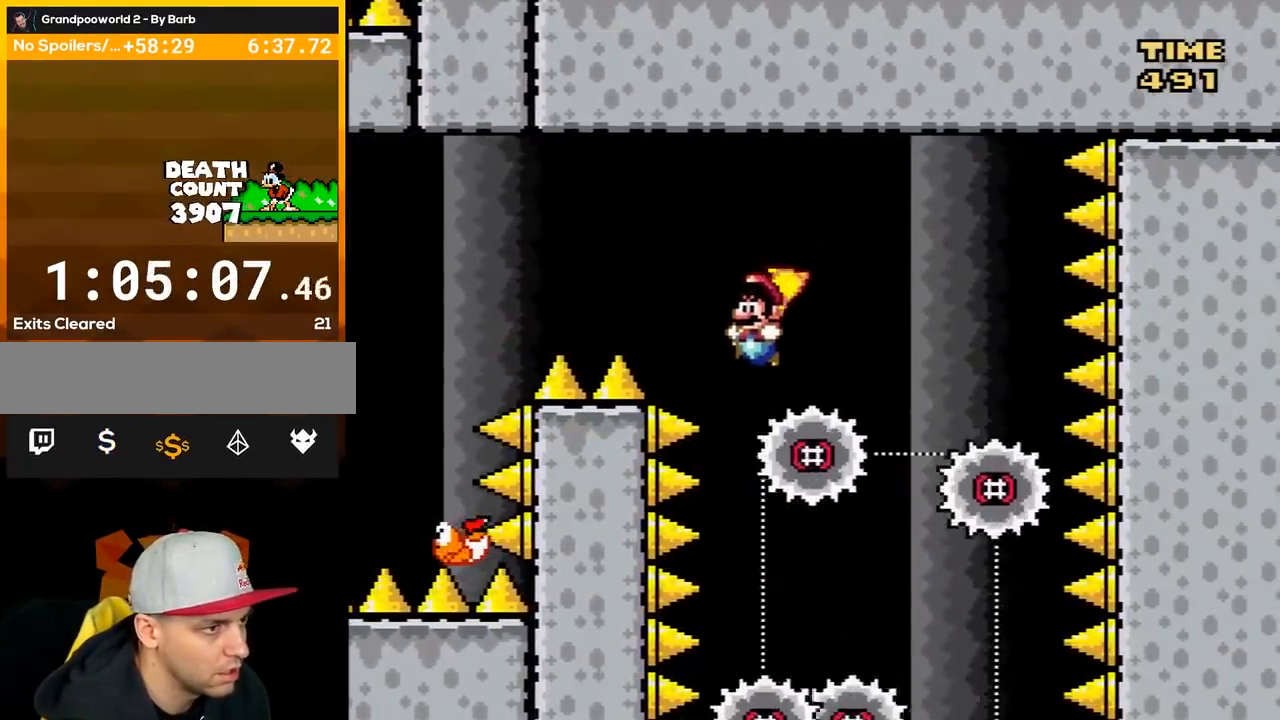
{"buttons": ["B", "Y"], "events": [[100, "DPAD_RIGHT", "down"], [200, "DPAD_RIGHT", "up"]]}
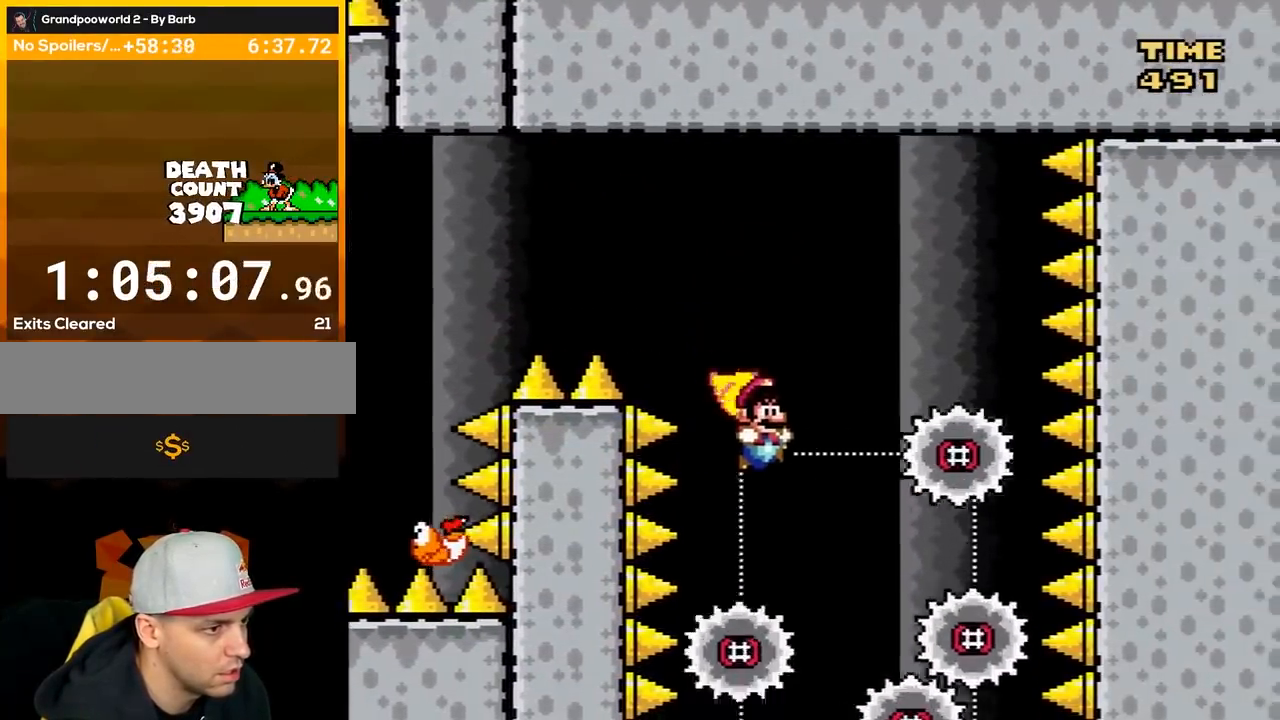
{"buttons": ["Y", "DPAD_LEFT"], "events": [[50, "DPAD_RIGHT", "down"], [200, "DPAD_RIGHT", "up"], [350, "DPAD_LEFT", "down"], [450, "B", "up"]]}
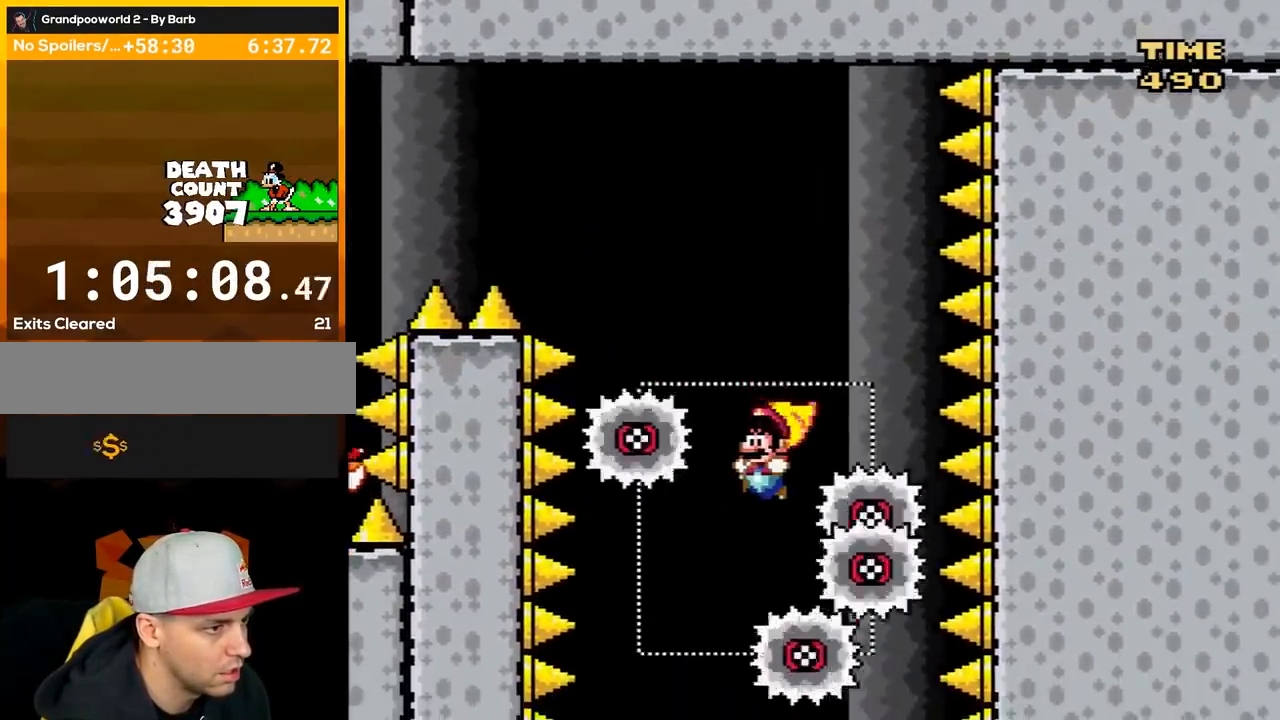
{"buttons": ["B", "Y", "DPAD_LEFT"], "events": [[117, "B", "down"], [167, "DPAD_UP", "down"], [200, "DPAD_LEFT", "up"], [200, "DPAD_RIGHT", "down"], [200, "DPAD_UP", "up"], [483, "DPAD_LEFT", "down"], [483, "DPAD_RIGHT", "up"]]}
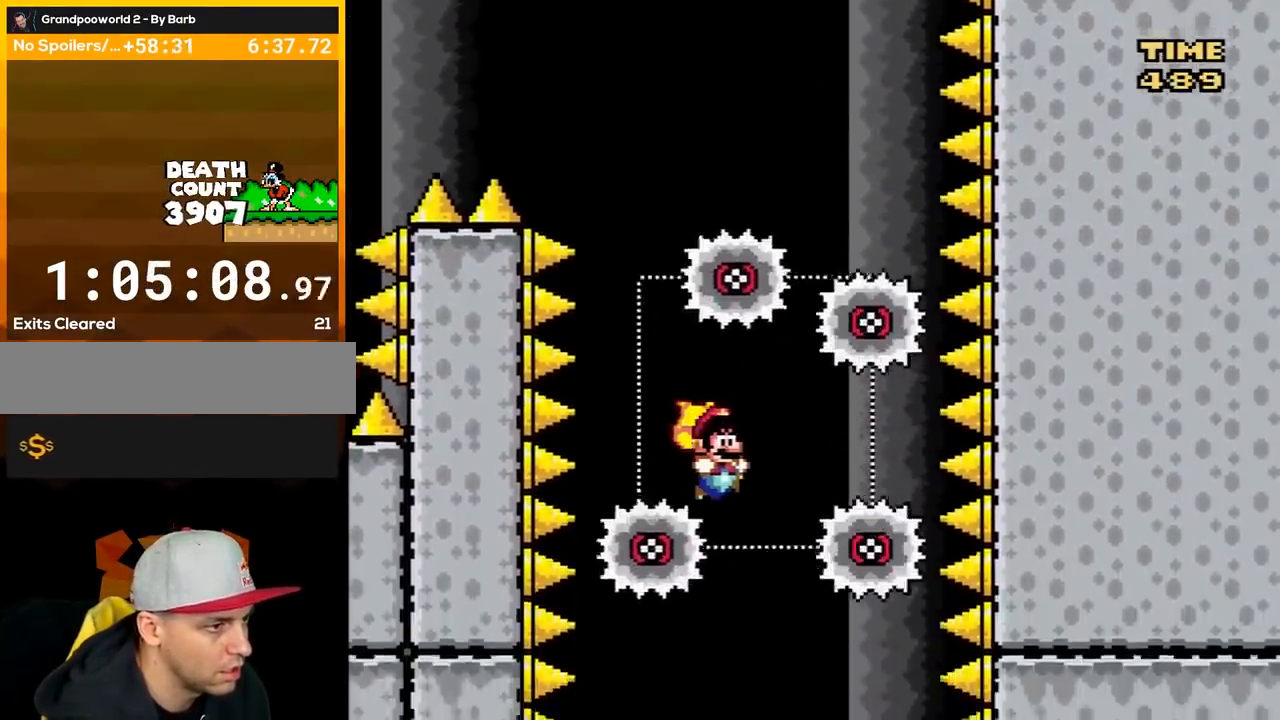
{"buttons": ["B", "Y", "DPAD_RIGHT"], "events": [[83, "B", "up"], [267, "DPAD_UP", "down"], [300, "DPAD_UP", "up"], [333, "DPAD_LEFT", "up"], [333, "DPAD_UP", "down"], [367, "DPAD_RIGHT", "down"], [367, "DPAD_UP", "up"], [383, "B", "down"]]}
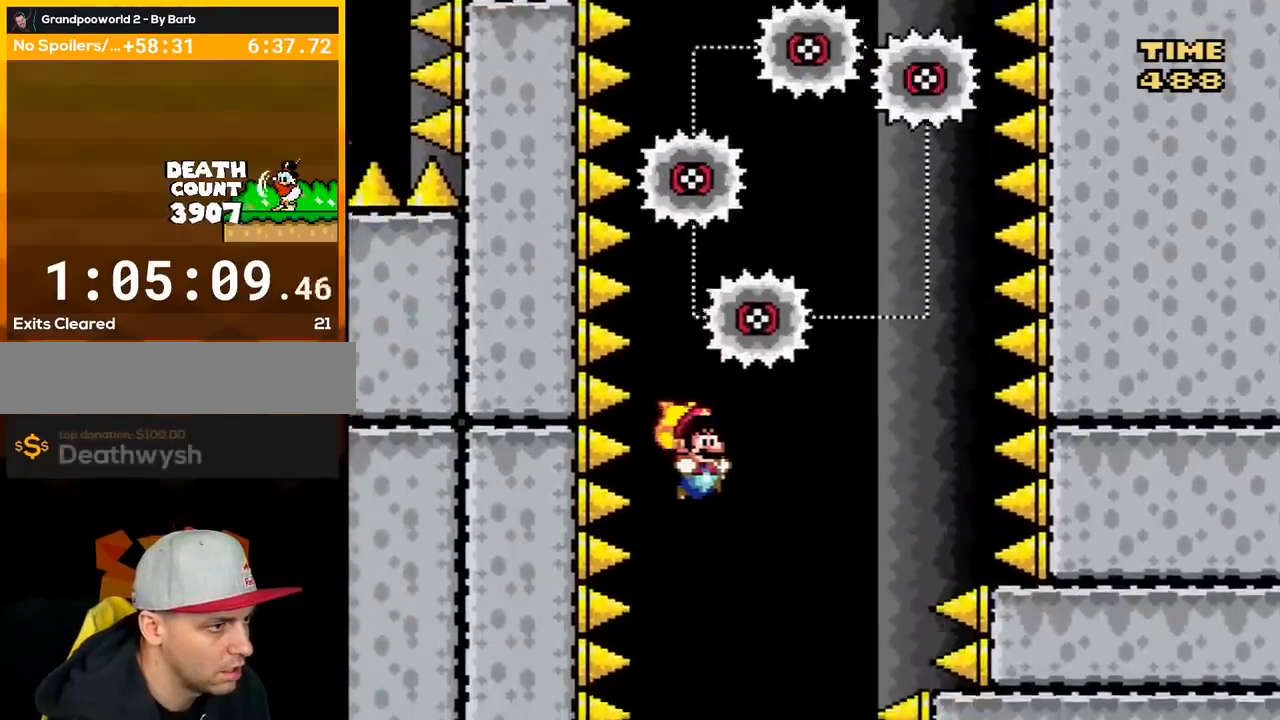
{"buttons": ["B", "Y"], "events": [[233, "DPAD_RIGHT", "up"], [267, "DPAD_LEFT", "down"], [400, "DPAD_LEFT", "up"]]}
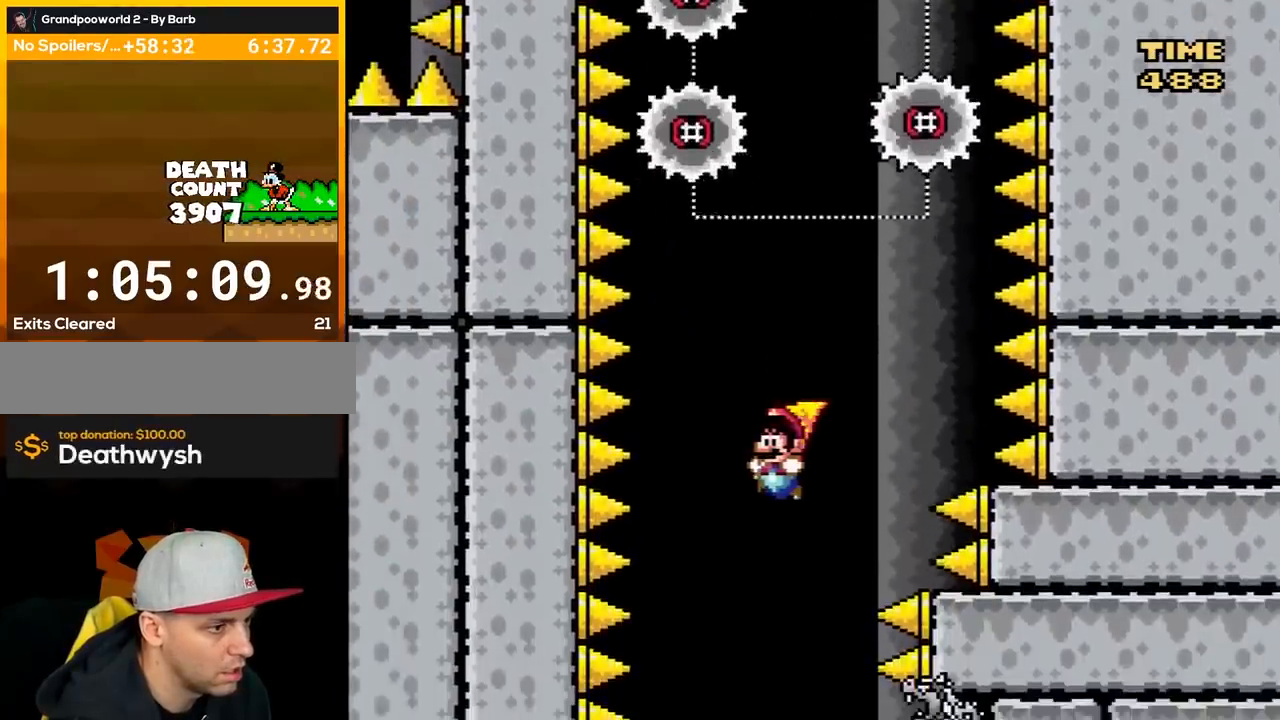
{"buttons": ["B", "Y"], "events": [[17, "B", "up"], [200, "B", "down"], [267, "DPAD_RIGHT", "down"], [383, "DPAD_RIGHT", "up"]]}
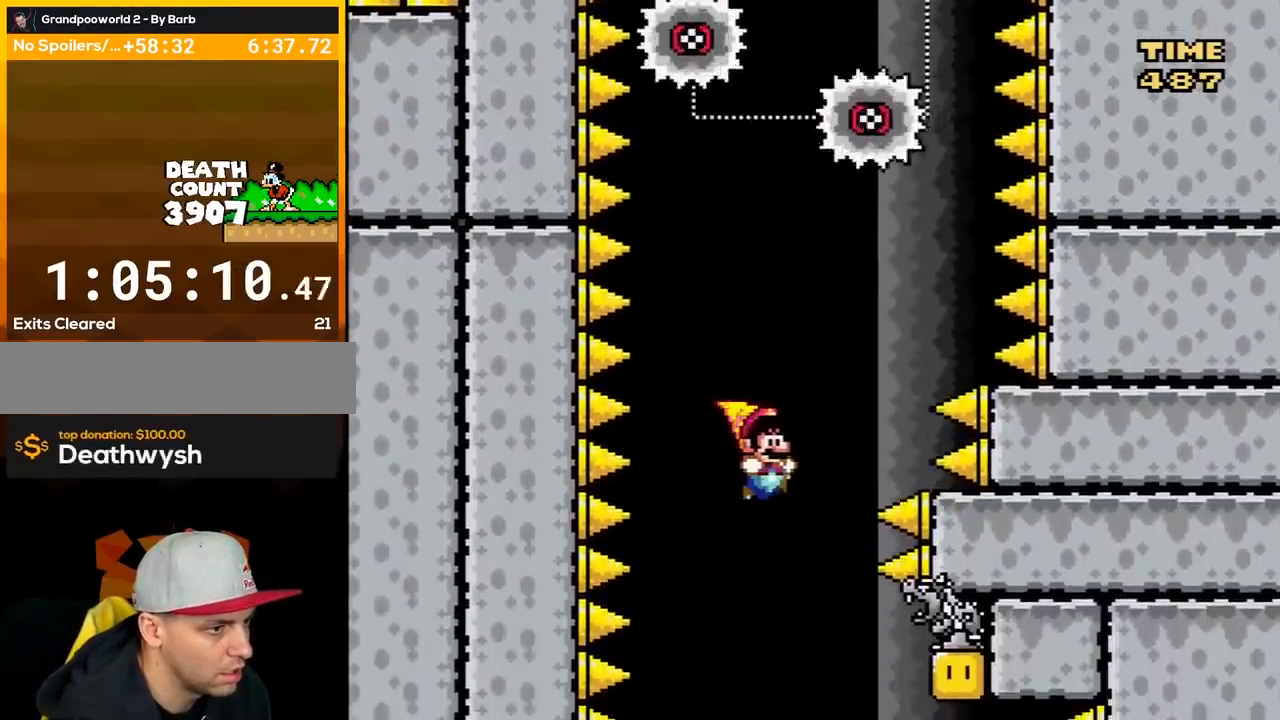
{"buttons": ["B", "Y"], "events": [[50, "DPAD_LEFT", "down"], [133, "DPAD_LEFT", "up"], [233, "DPAD_RIGHT", "down"], [333, "DPAD_RIGHT", "up"]]}
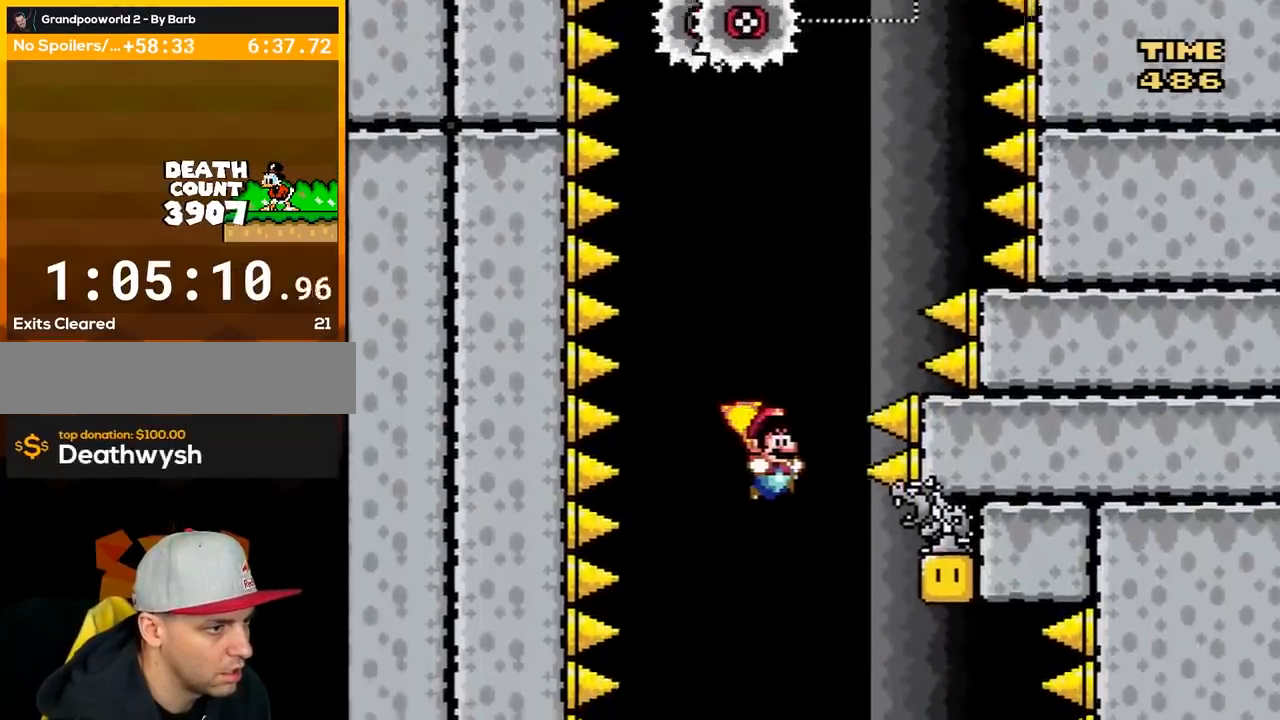
{"buttons": ["B"], "events": [[50, "DPAD_RIGHT", "down"], [83, "DPAD_RIGHT", "up"], [300, "DPAD_RIGHT", "down"], [383, "Y", "up"], [450, "DPAD_RIGHT", "up"]]}
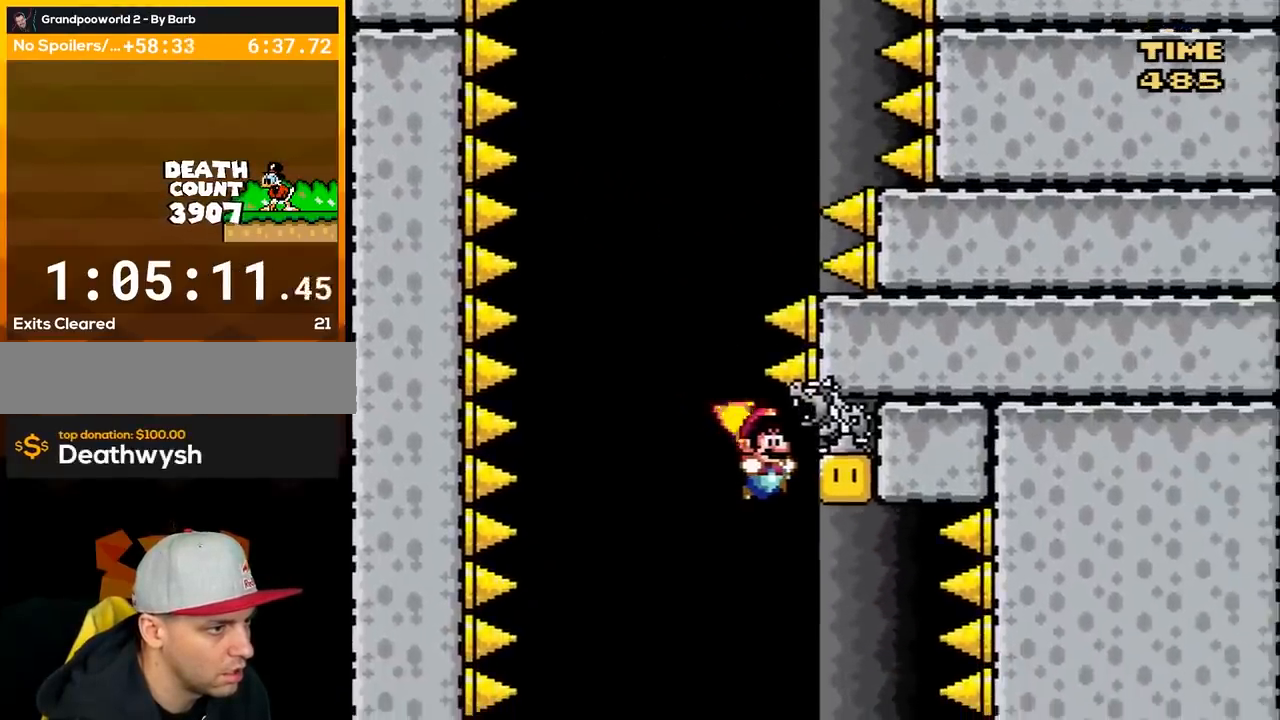
{"buttons": ["B", "Y"], "events": [[33, "Y", "down"], [100, "DPAD_LEFT", "down"], [283, "DPAD_LEFT", "up"], [383, "DPAD_RIGHT", "down"], [500, "DPAD_RIGHT", "up"]]}
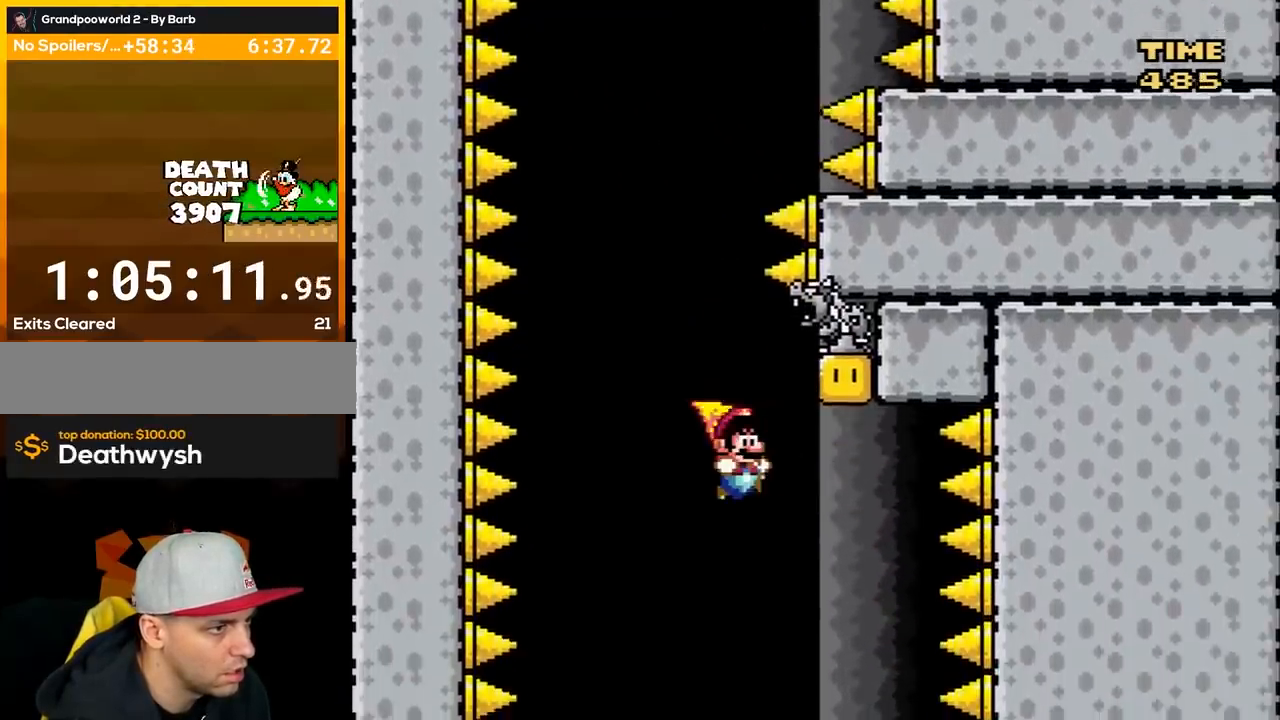
{"buttons": ["B", "Y", "DPAD_LEFT"], "events": [[150, "DPAD_RIGHT", "down"], [317, "DPAD_RIGHT", "up"], [467, "DPAD_LEFT", "down"]]}
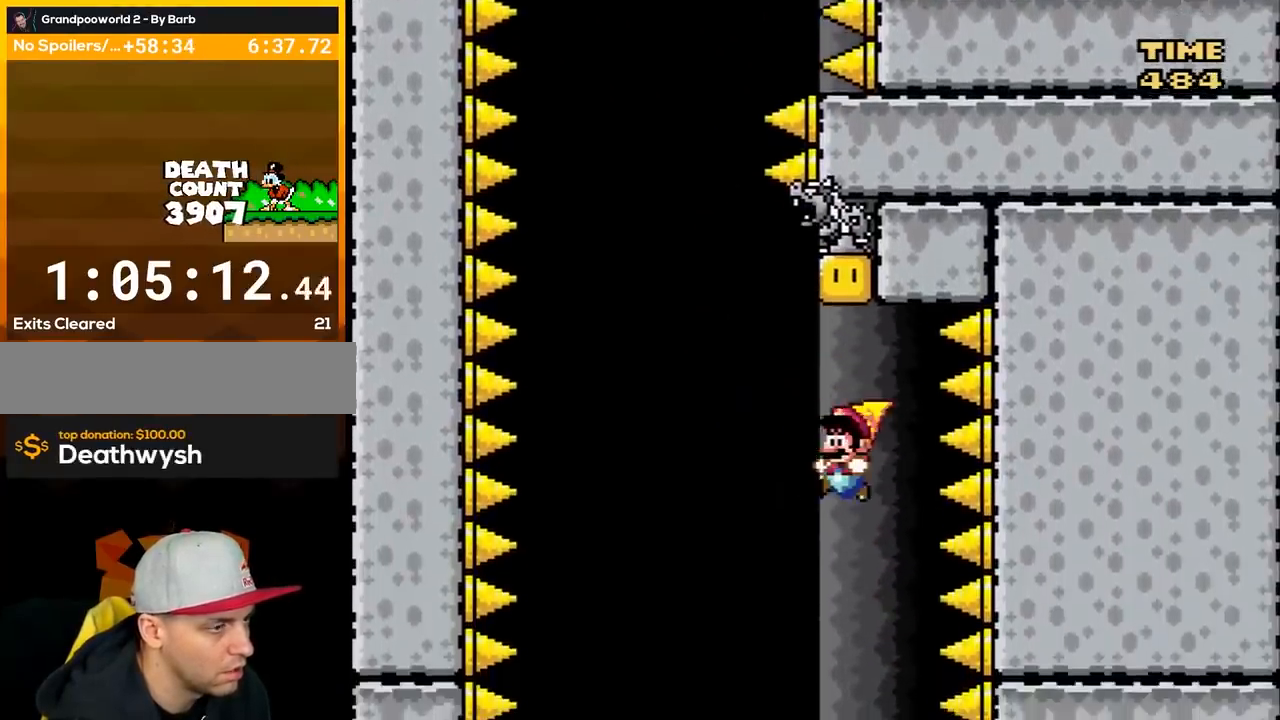
{"buttons": ["Y"], "events": [[67, "DPAD_LEFT", "up"], [150, "B", "up"]]}
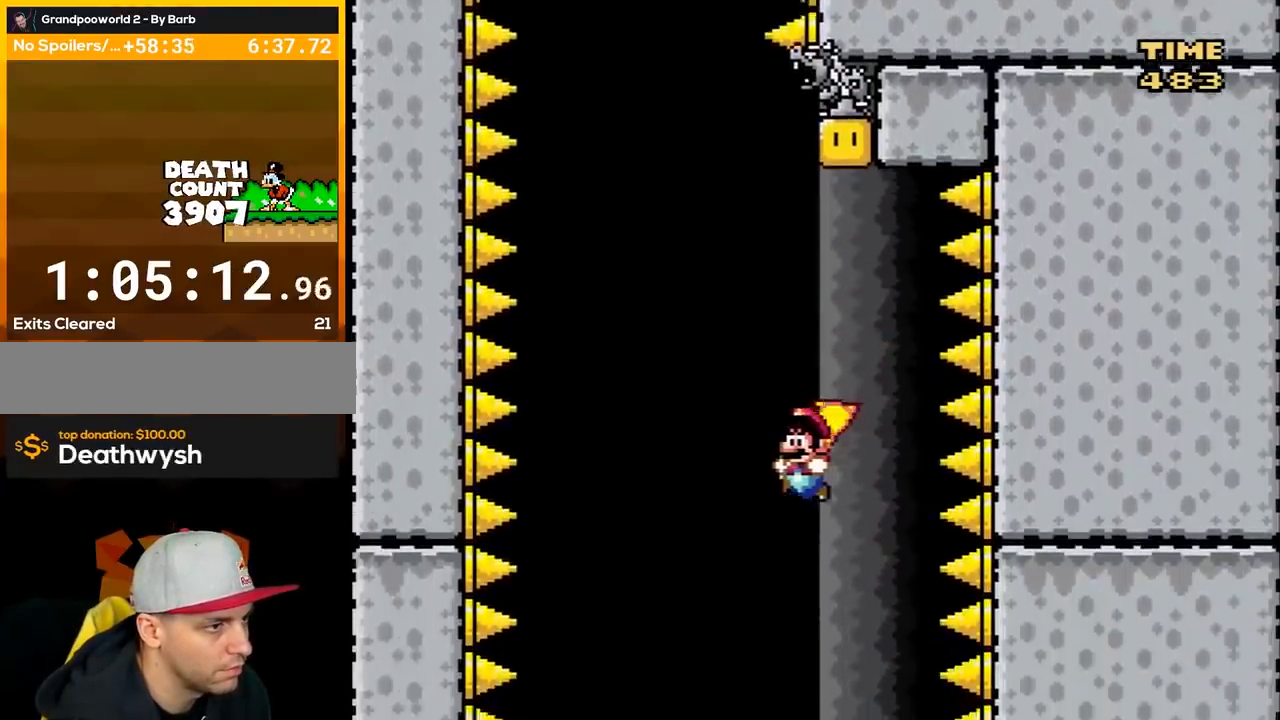
{"buttons": ["B", "Y"], "events": [[433, "B", "down"]]}
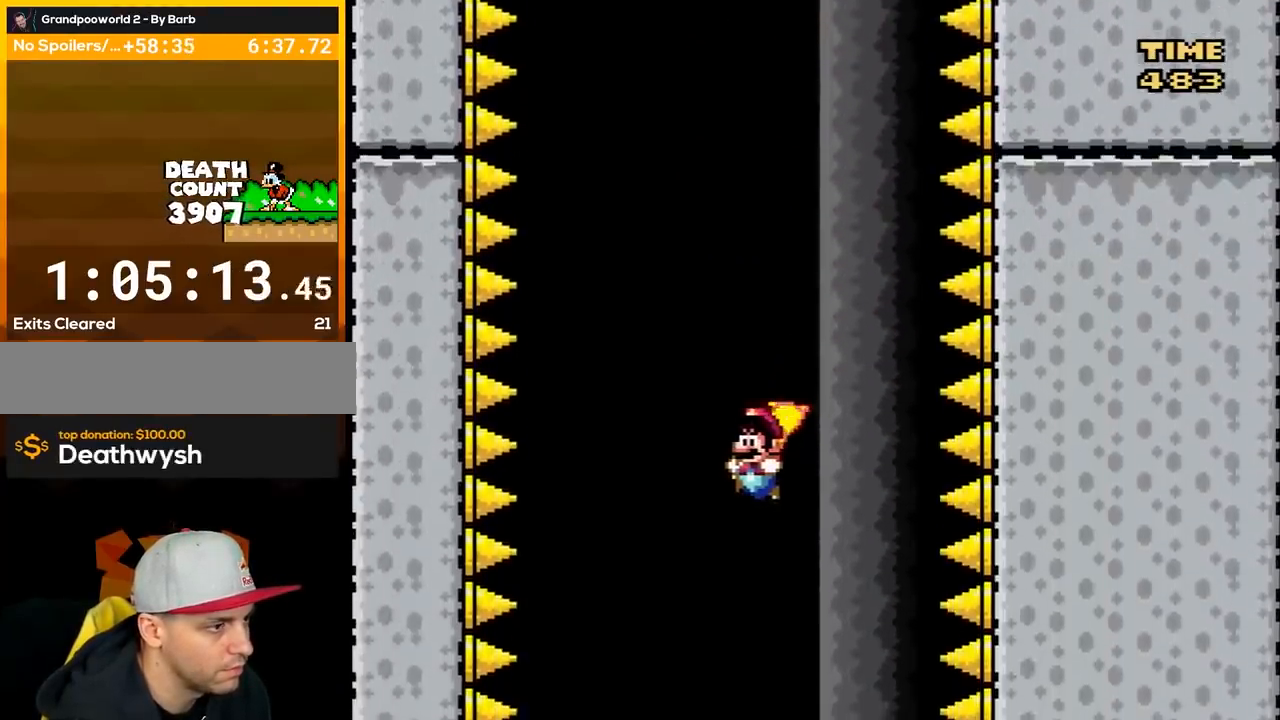
{"buttons": ["Y"], "events": [[83, "B", "up"], [383, "B", "down"], [500, "B", "up"]]}
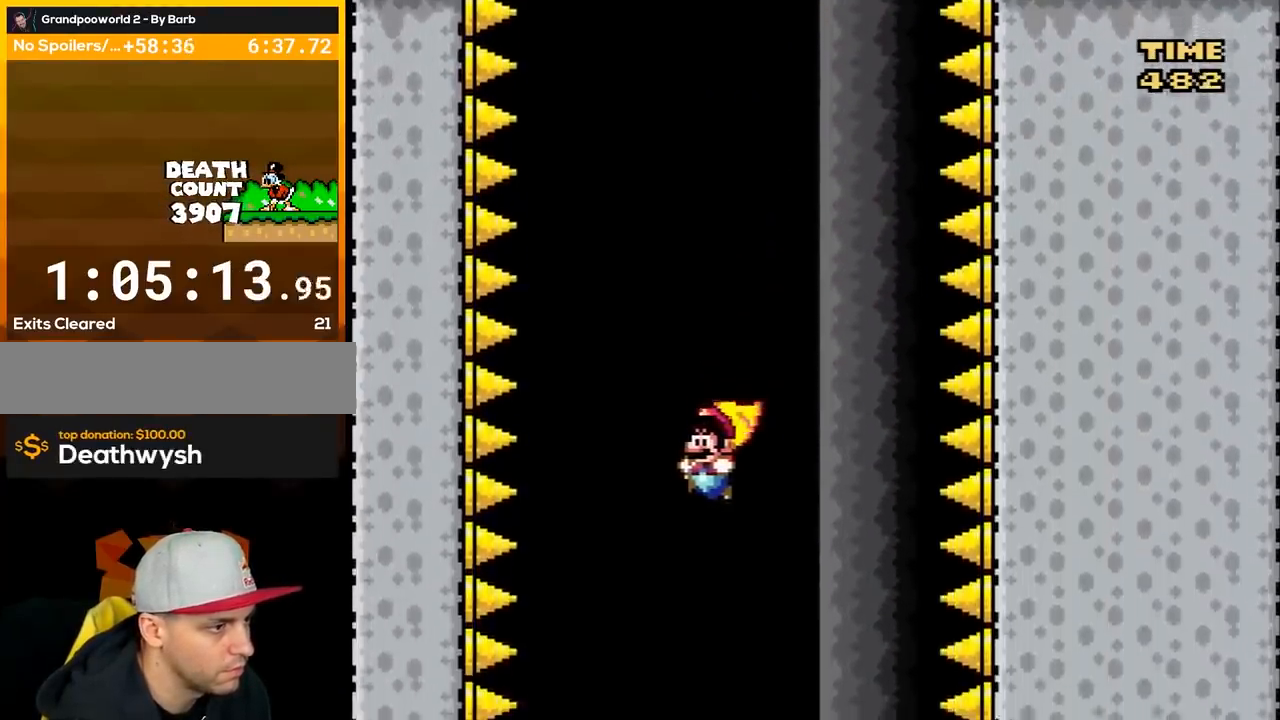
{"buttons": ["Y"], "events": [[183, "DPAD_RIGHT", "down"], [250, "B", "down"], [283, "DPAD_RIGHT", "up"], [333, "B", "up"]]}
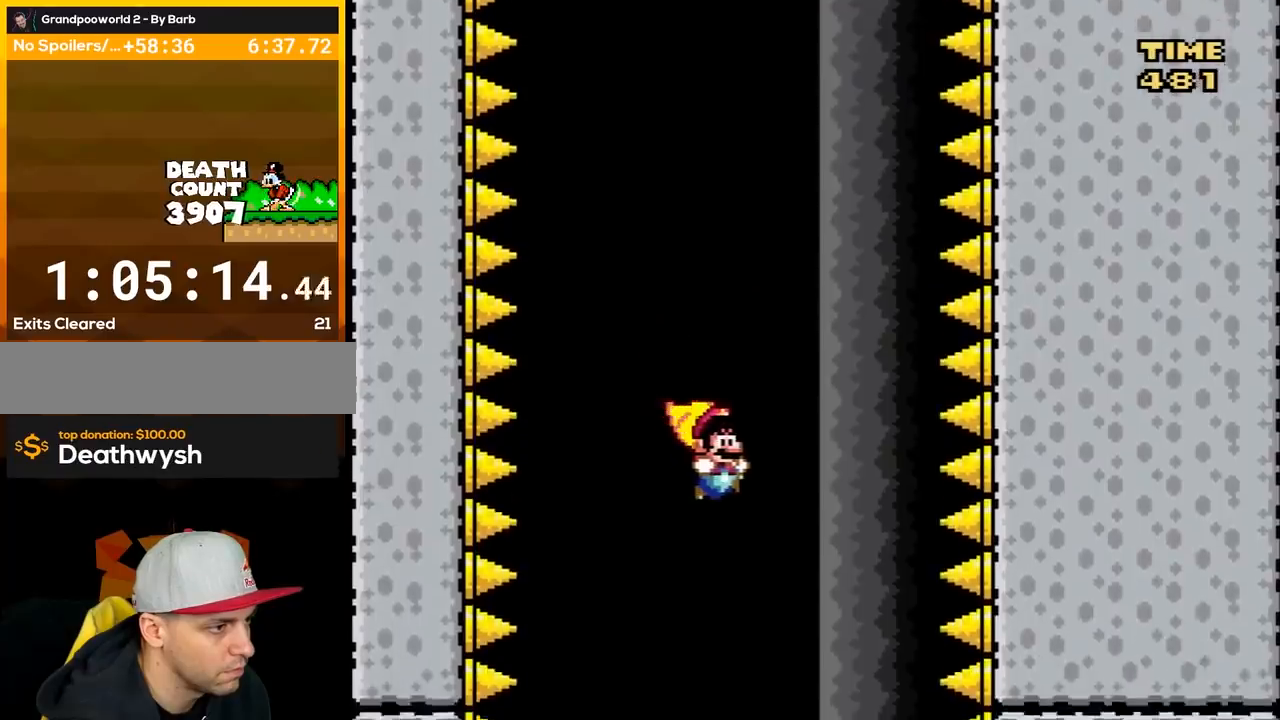
{"buttons": ["Y"], "events": [[217, "B", "down"], [217, "DPAD_LEFT", "down"], [300, "DPAD_LEFT", "up"], [333, "B", "up"]]}
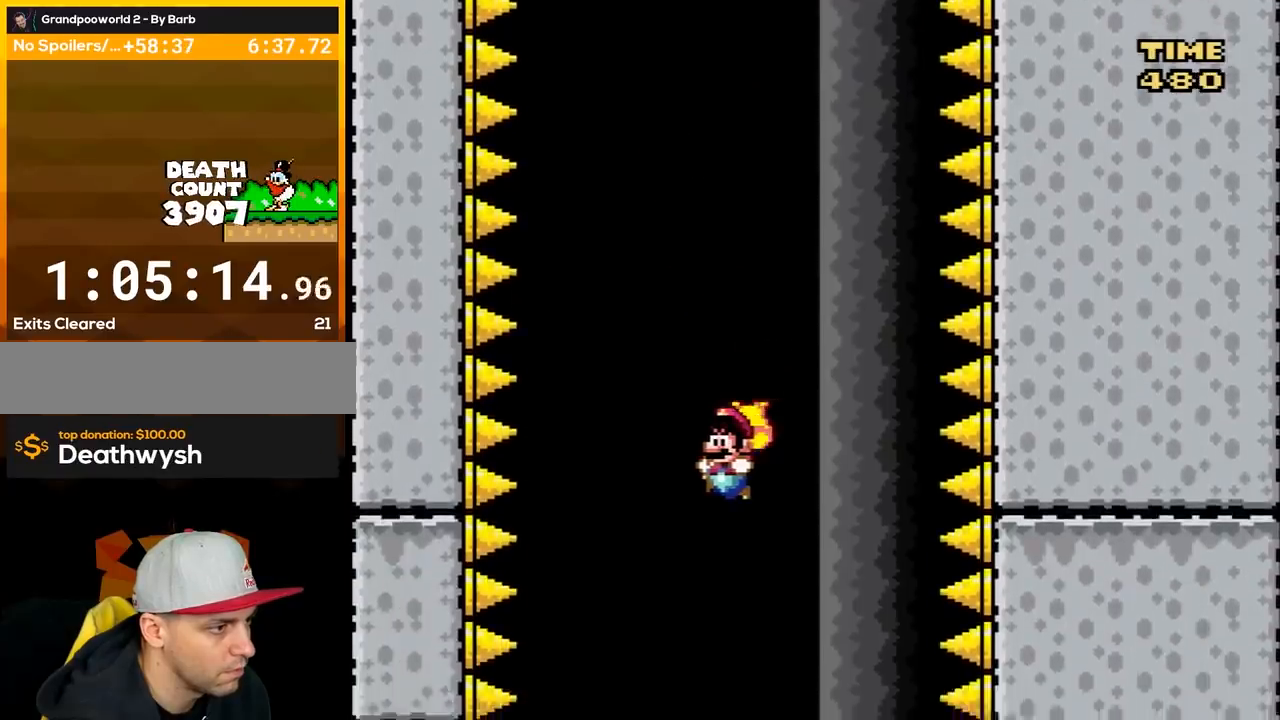
{"buttons": ["B", "Y"], "events": [[50, "B", "down"], [150, "B", "up"], [433, "B", "down"]]}
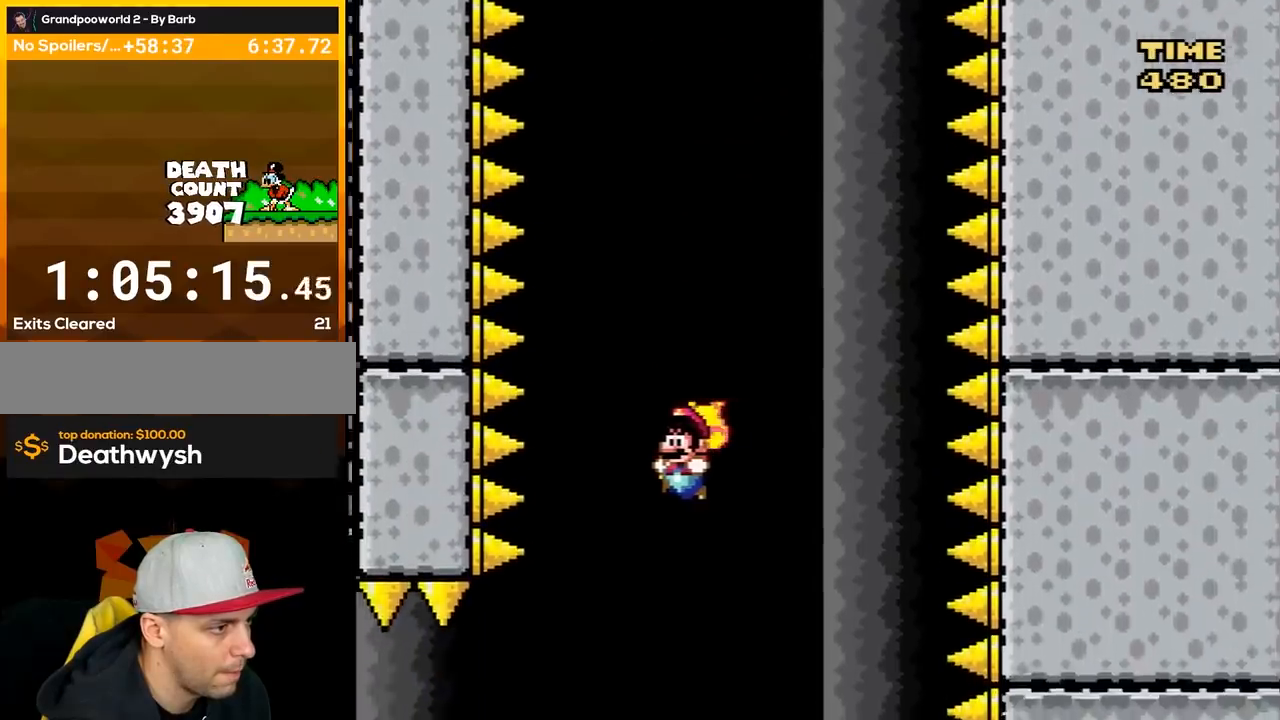
{"buttons": ["B", "Y"], "events": [[83, "B", "up"], [250, "B", "down"], [400, "B", "up"], [500, "B", "down"]]}
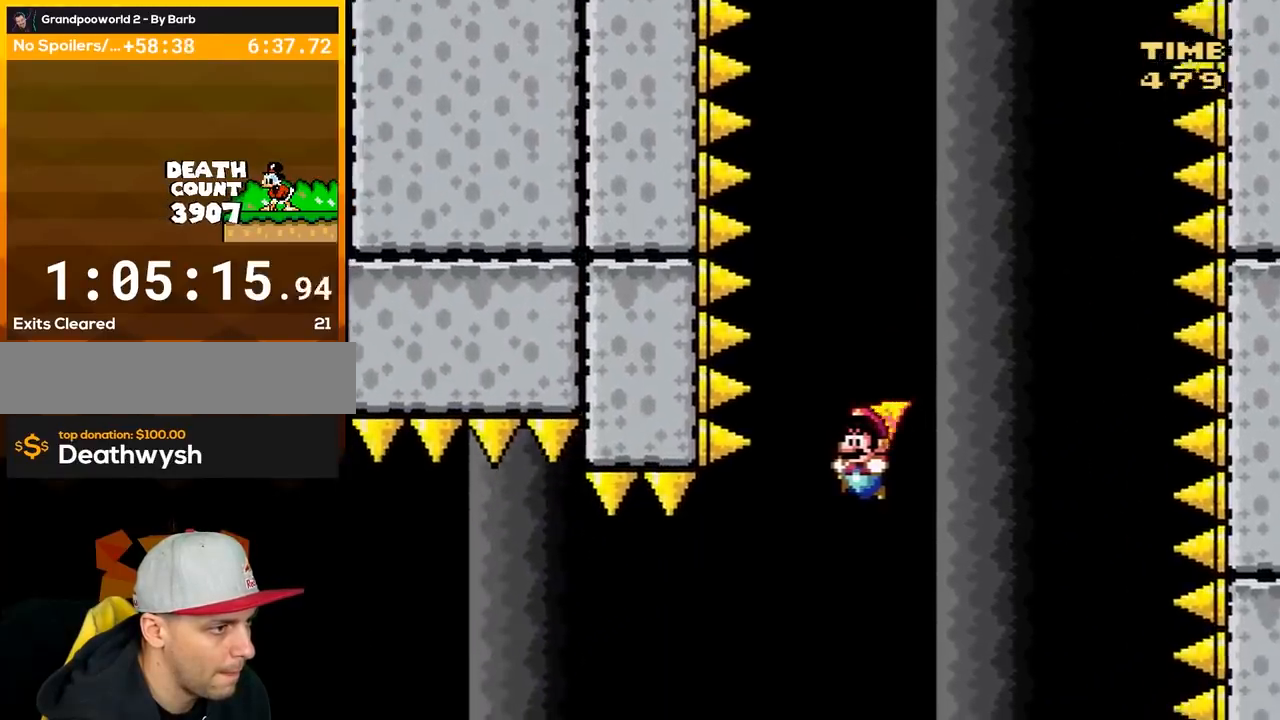
{"buttons": ["B", "Y", "DPAD_LEFT"], "events": [[217, "DPAD_LEFT", "down"], [333, "DPAD_LEFT", "up"], [400, "DPAD_LEFT", "down"]]}
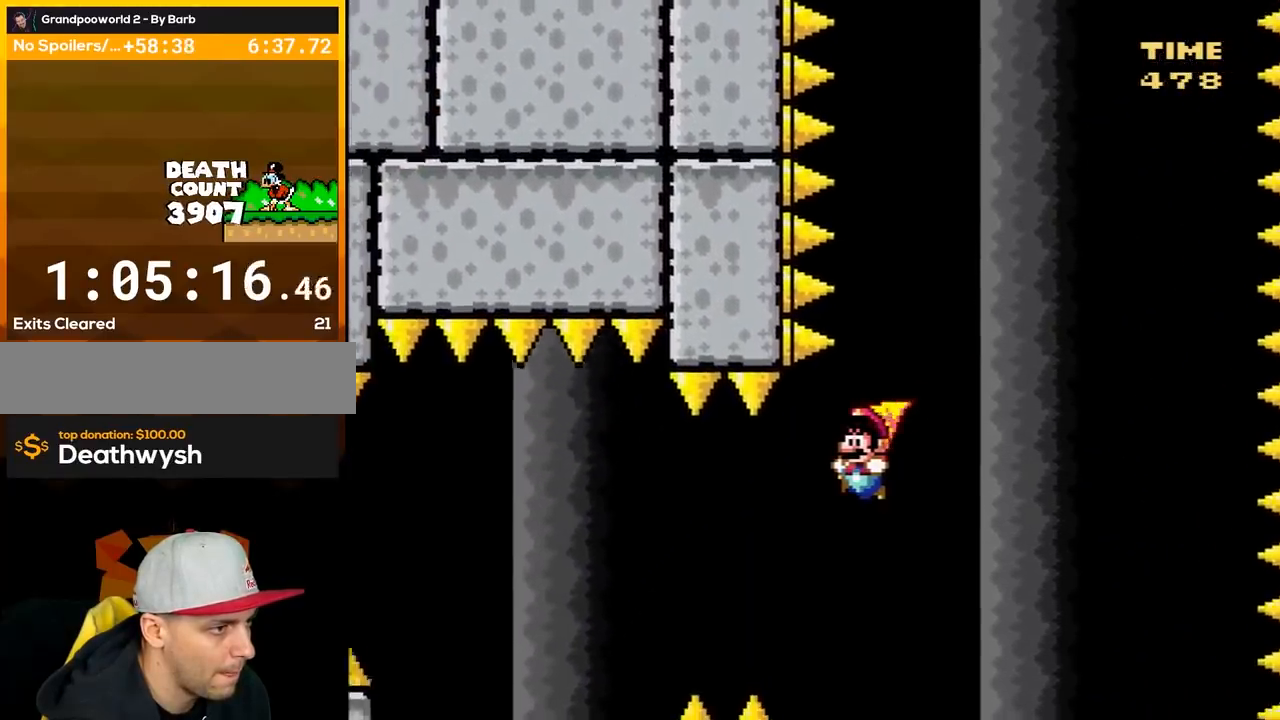
{"buttons": ["B", "Y", "DPAD_LEFT"], "events": []}
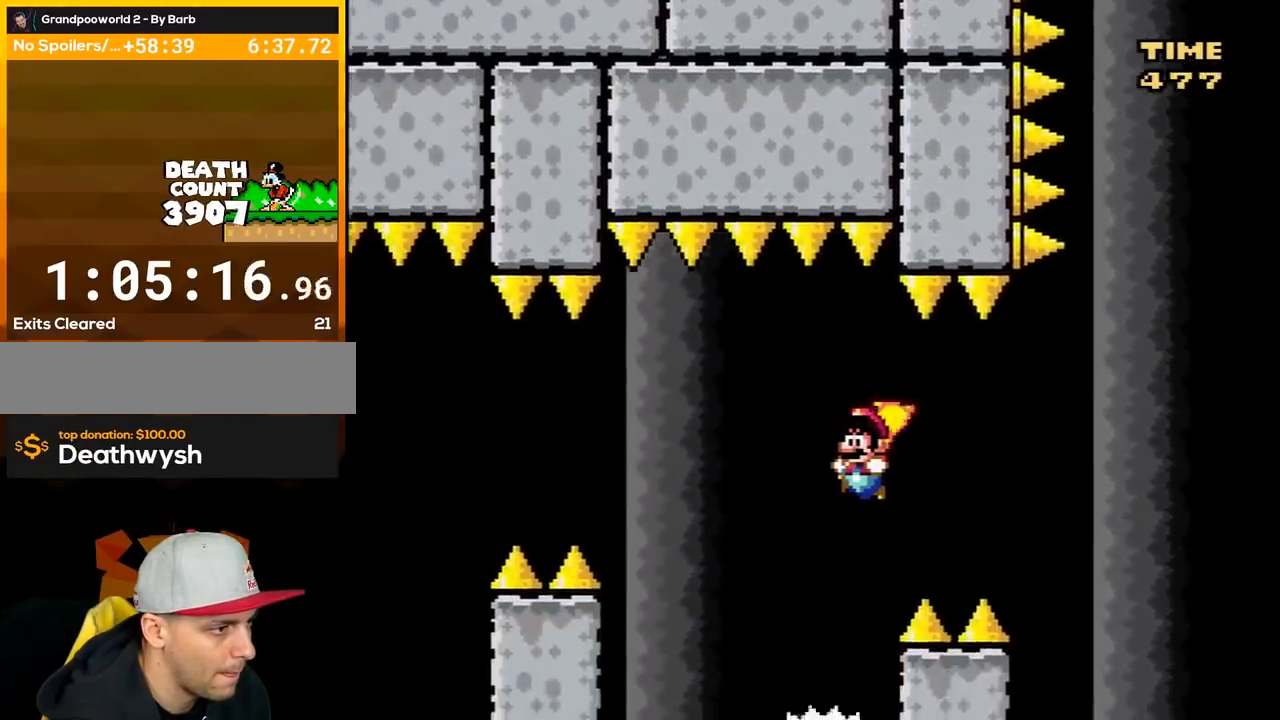
{"buttons": ["B", "Y"], "events": [[183, "DPAD_LEFT", "up"], [217, "DPAD_RIGHT", "down"], [367, "DPAD_RIGHT", "up"]]}
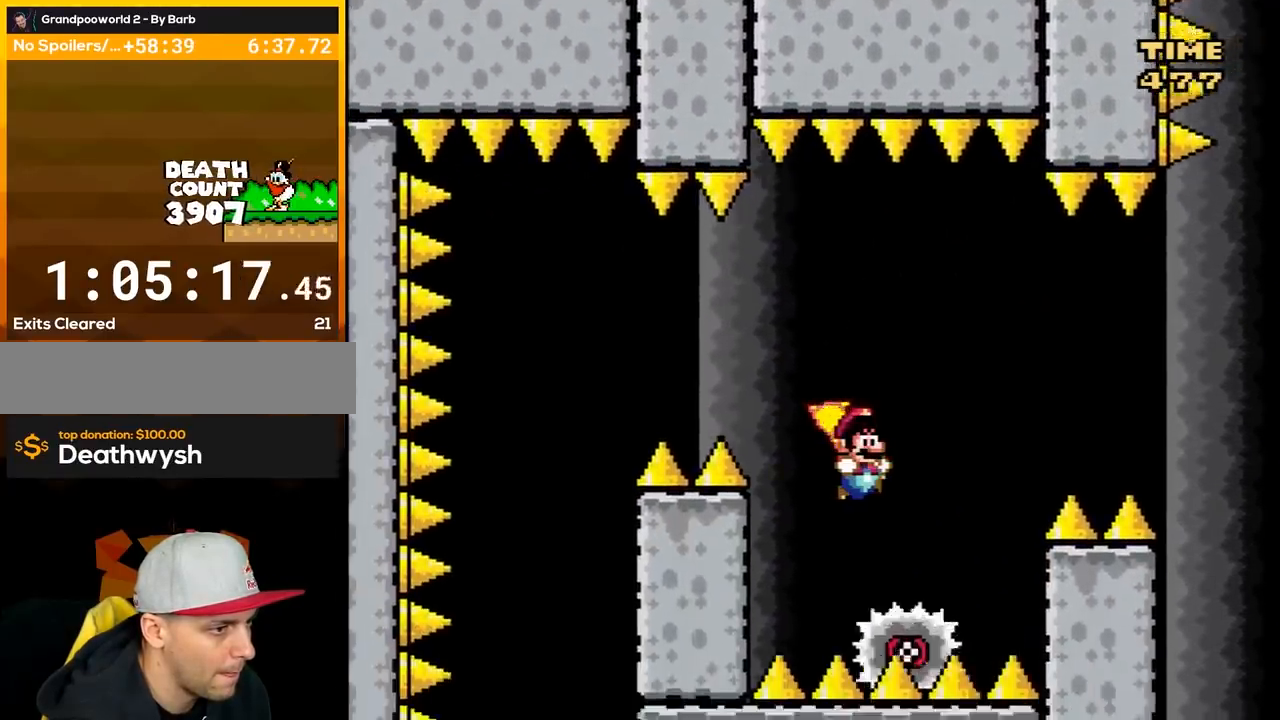
{"buttons": ["B", "Y"], "events": [[183, "DPAD_LEFT", "down"], [333, "DPAD_LEFT", "up"]]}
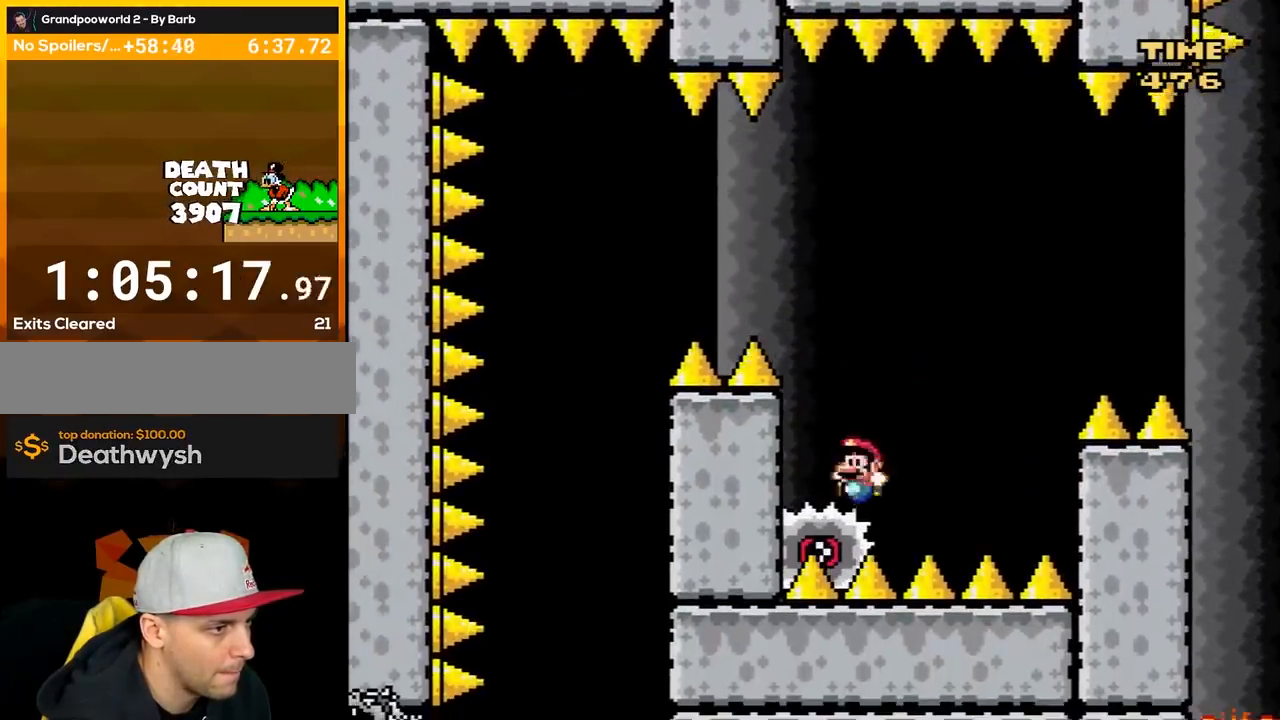
{"buttons": ["X"], "events": [[17, "DPAD_RIGHT", "down"], [117, "DPAD_RIGHT", "up"], [150, "Y", "up"], [183, "B", "up"], [433, "X", "down"]]}
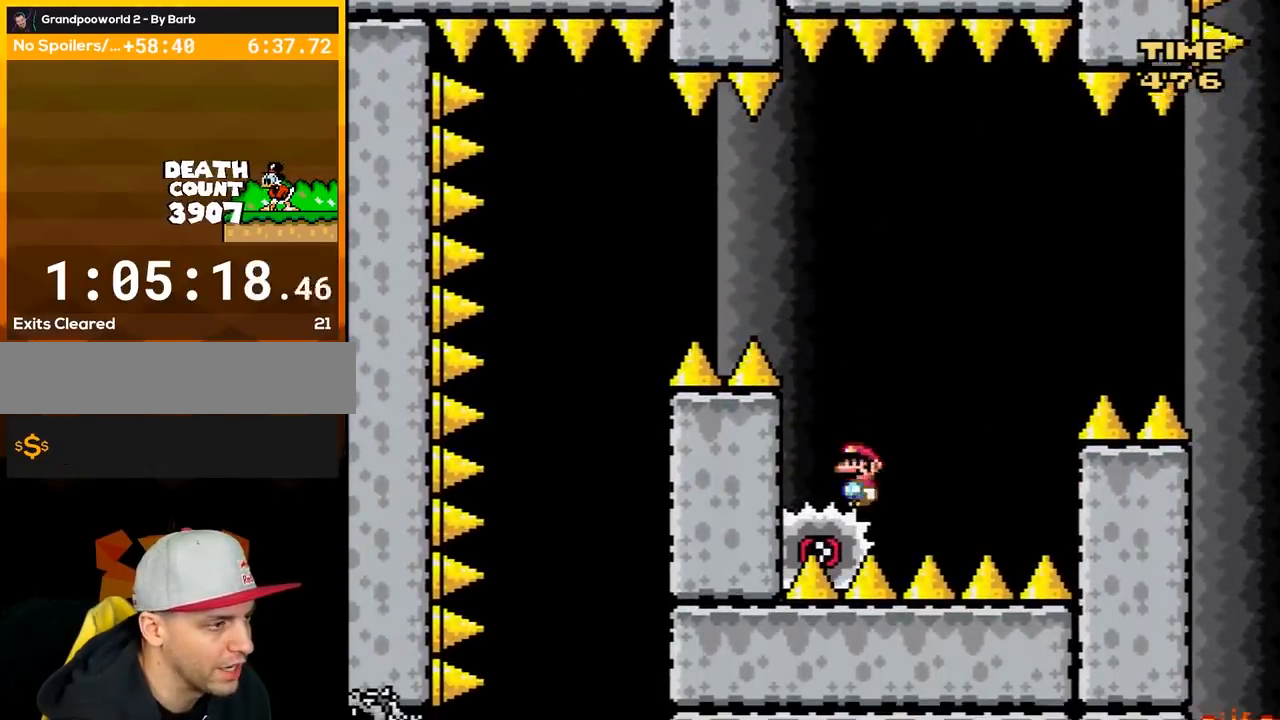
{"buttons": ["X"], "events": [[117, "X", "up"], [183, "X", "down"], [333, "DPAD_LEFT", "down"], [400, "X", "up"], [450, "DPAD_LEFT", "up"], [450, "X", "down"]]}
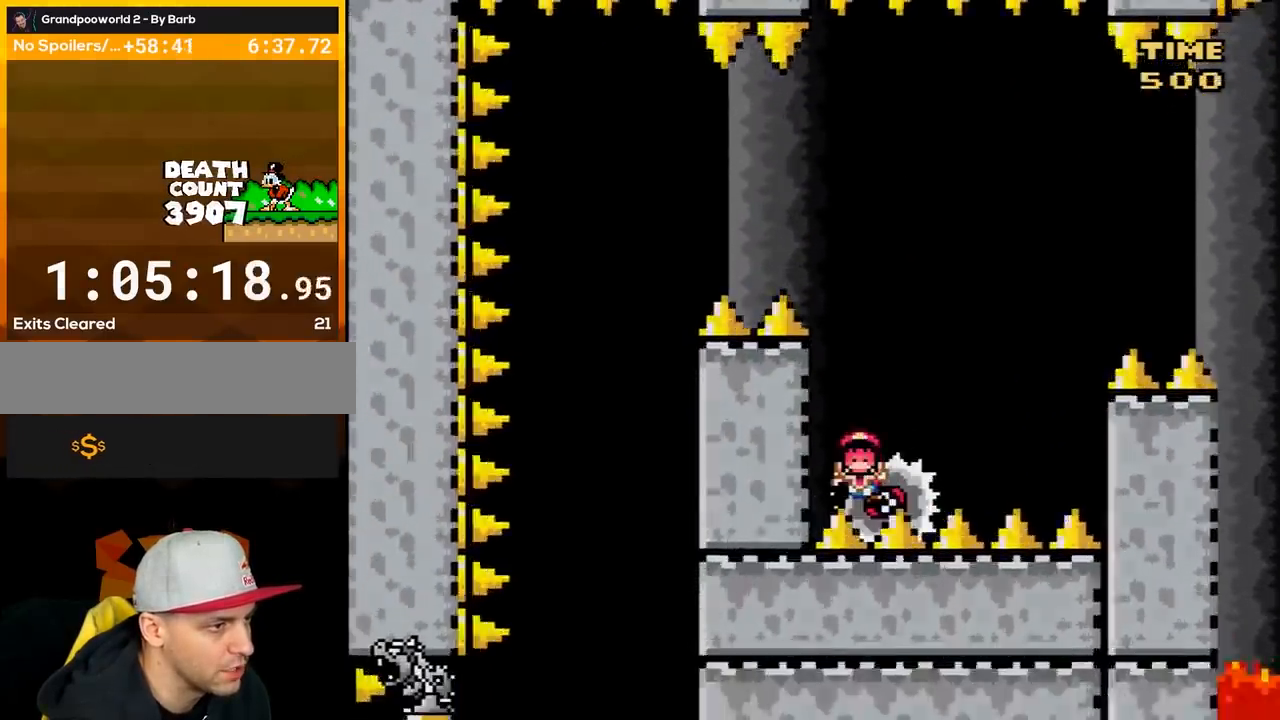
{"buttons": ["X"], "events": [[83, "A", "down"], [217, "A", "up"]]}
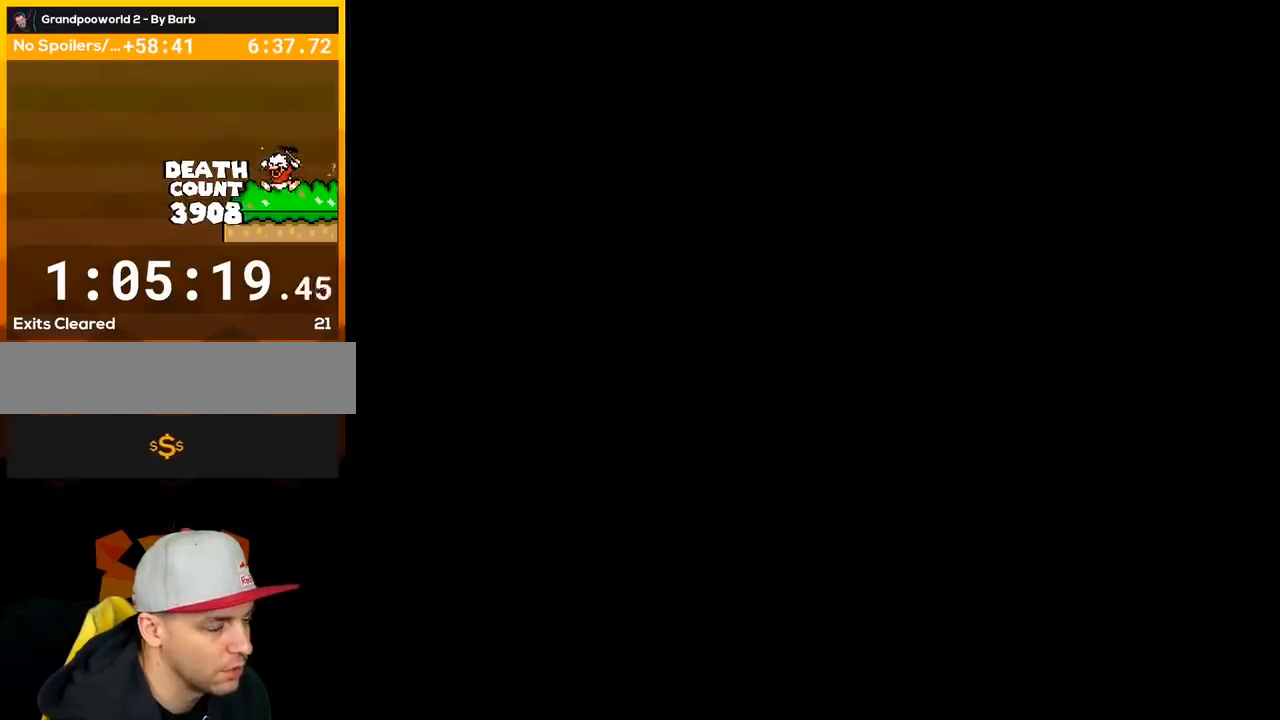
{"buttons": ["X"], "events": []}